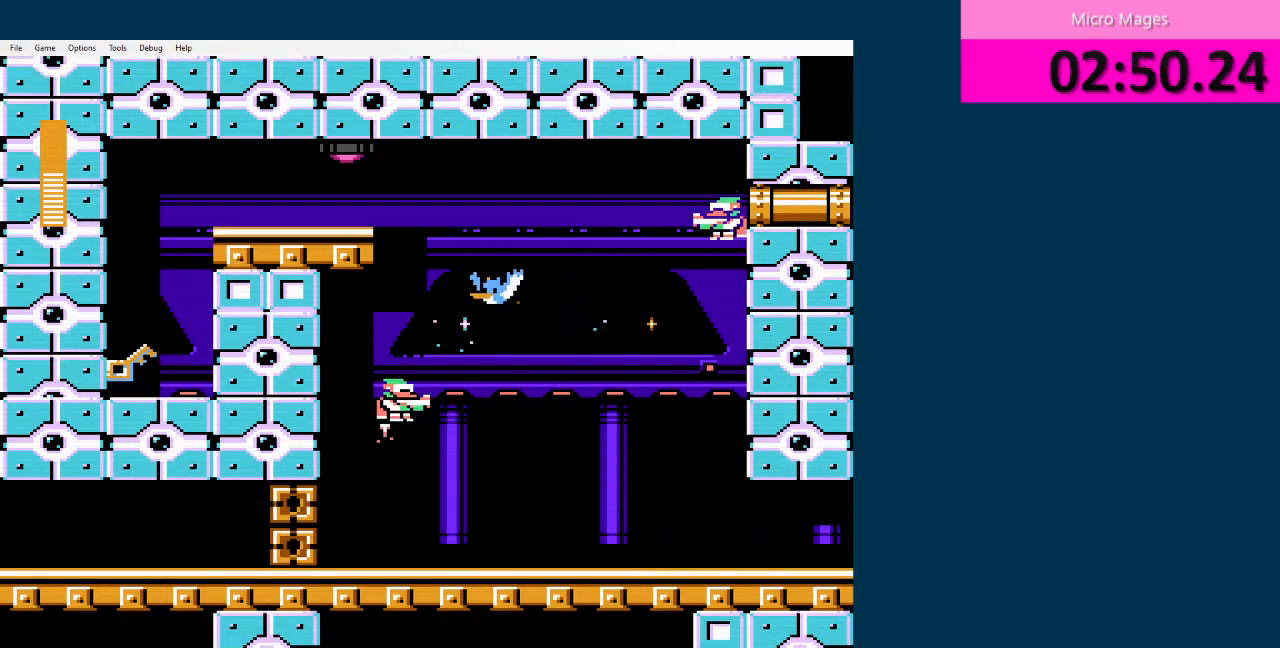
Gameplay with a controller (Nintendo layout); each line is a JSON object with the inputs held at the frame after it. "events" lists button and stick changes between this image and that frame as [ms after this image, input, new state], when the widget could be followed in between. Not read: L3 R3.
{"buttons": ["DPAD_LEFT"], "events": [[83, "A", "down"], [166, "A", "up"], [208, "A", "down"], [333, "A", "up"]]}
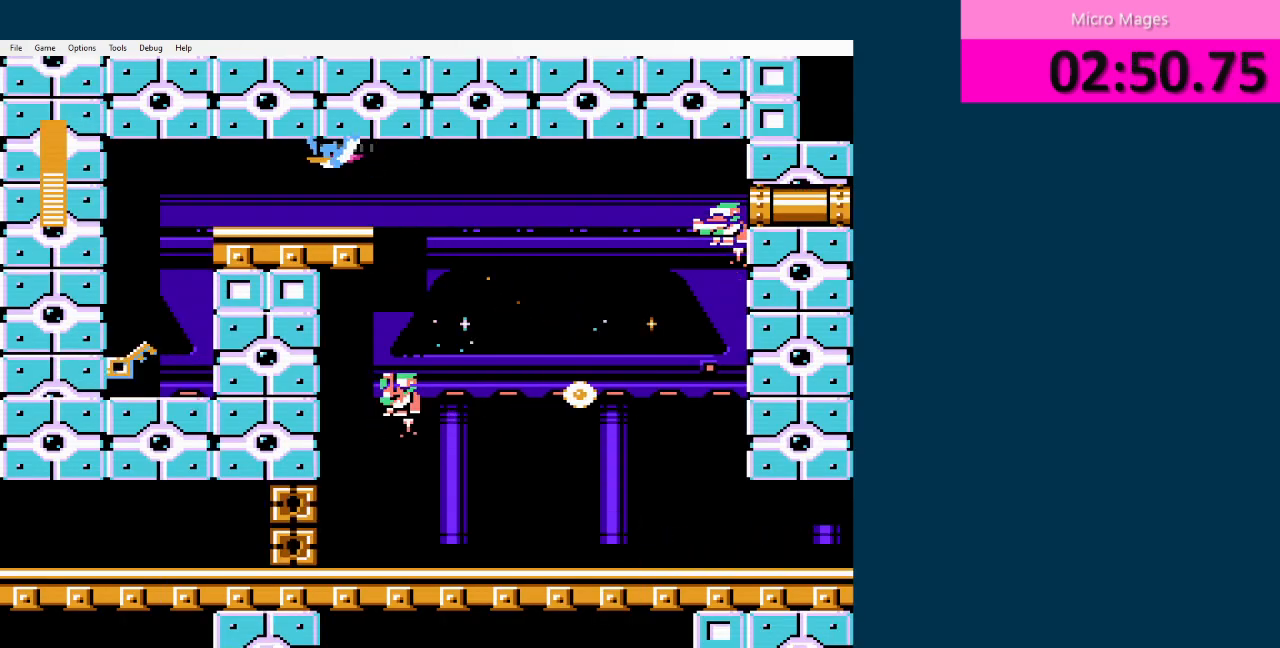
{"buttons": [], "events": [[501, "DPAD_LEFT", "up"]]}
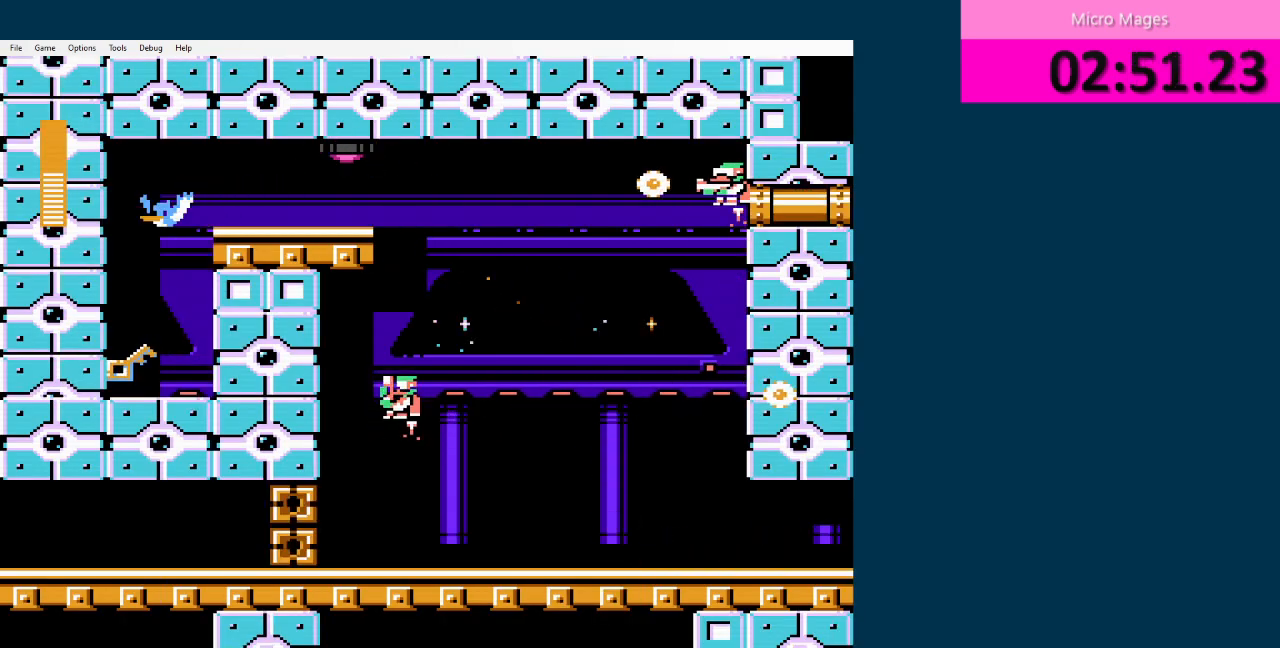
{"buttons": [], "events": [[208, "DPAD_RIGHT", "down"], [333, "DPAD_RIGHT", "up"], [417, "A", "down"], [500, "A", "up"]]}
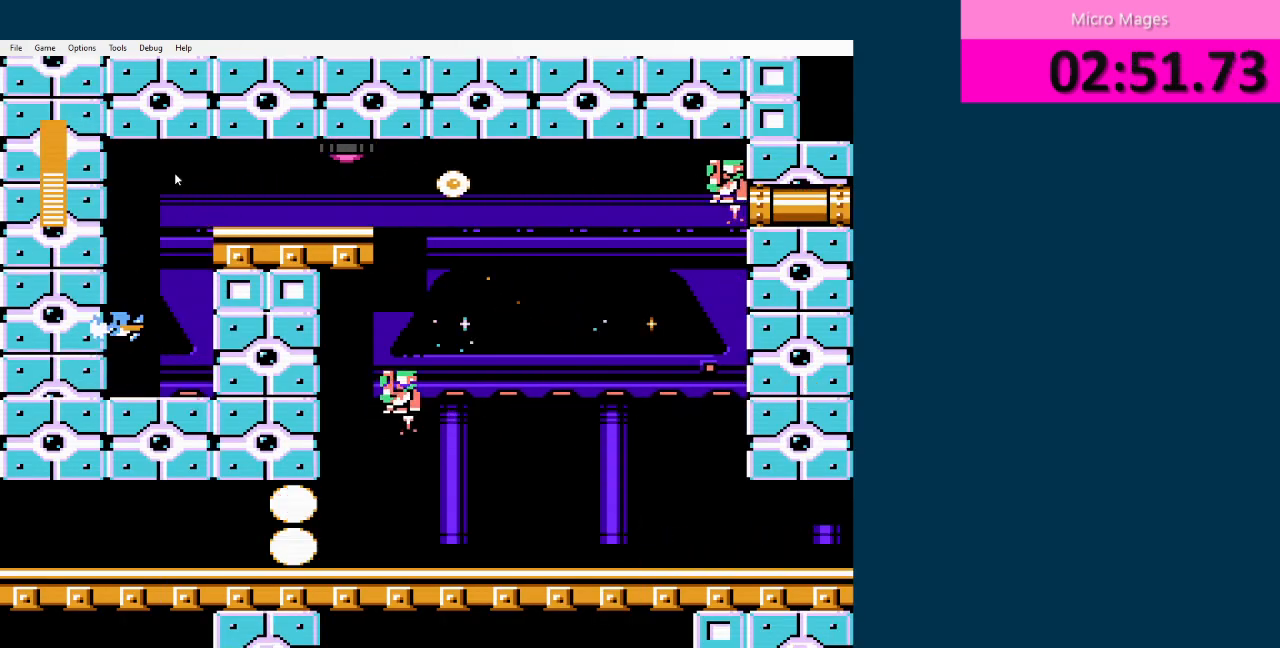
{"buttons": ["A", "DPAD_RIGHT"], "events": [[84, "A", "down"], [209, "A", "up"], [250, "A", "down"], [334, "DPAD_RIGHT", "down"], [376, "A", "up"], [417, "A", "down"]]}
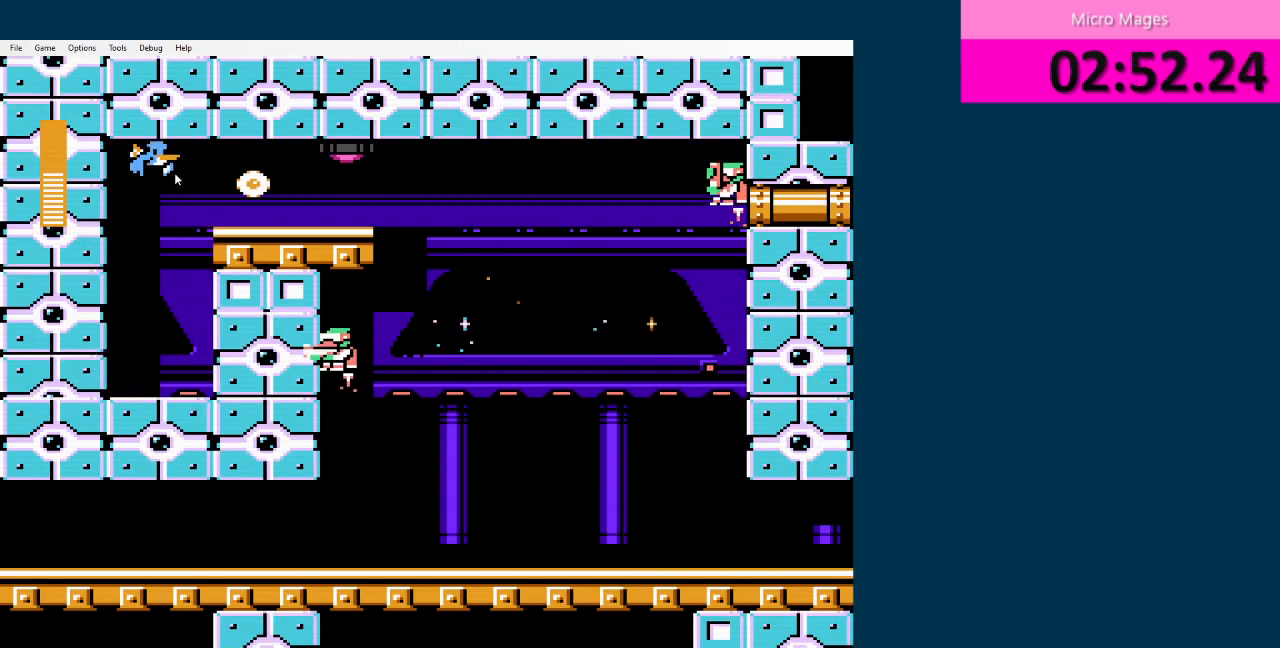
{"buttons": ["DPAD_RIGHT"], "events": [[41, "A", "up"], [83, "A", "down"], [208, "A", "up"]]}
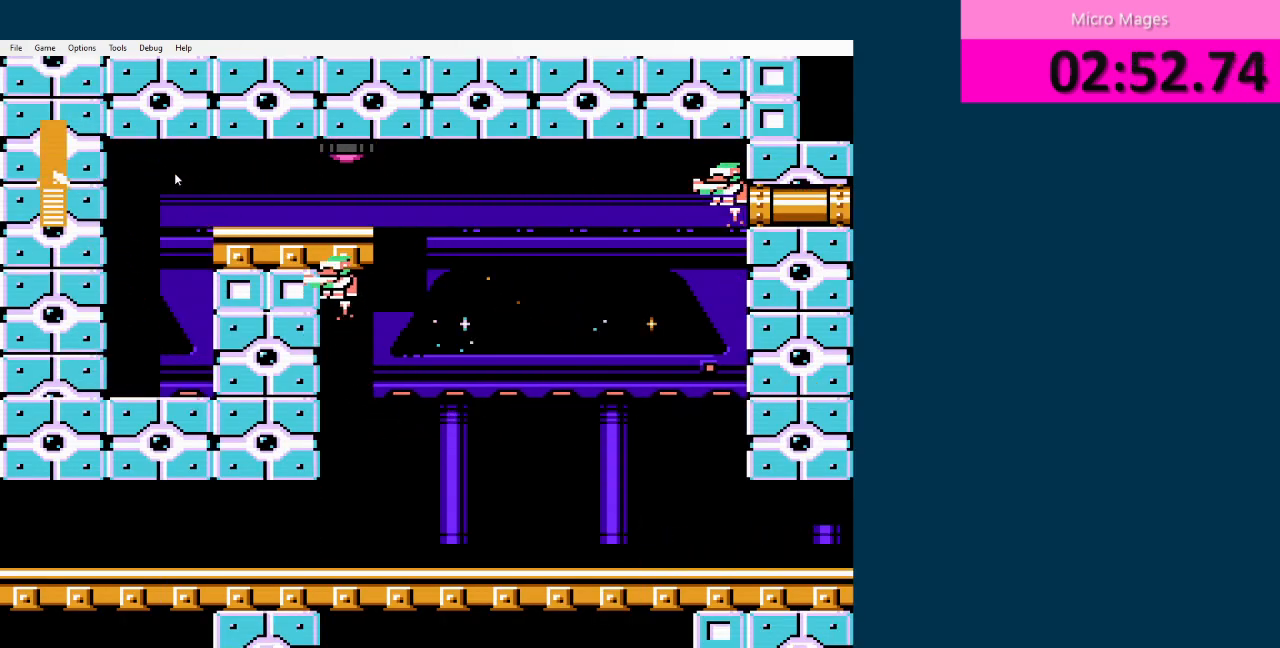
{"buttons": ["A", "DPAD_RIGHT"], "events": [[84, "A", "down"], [250, "A", "up"], [417, "A", "down"]]}
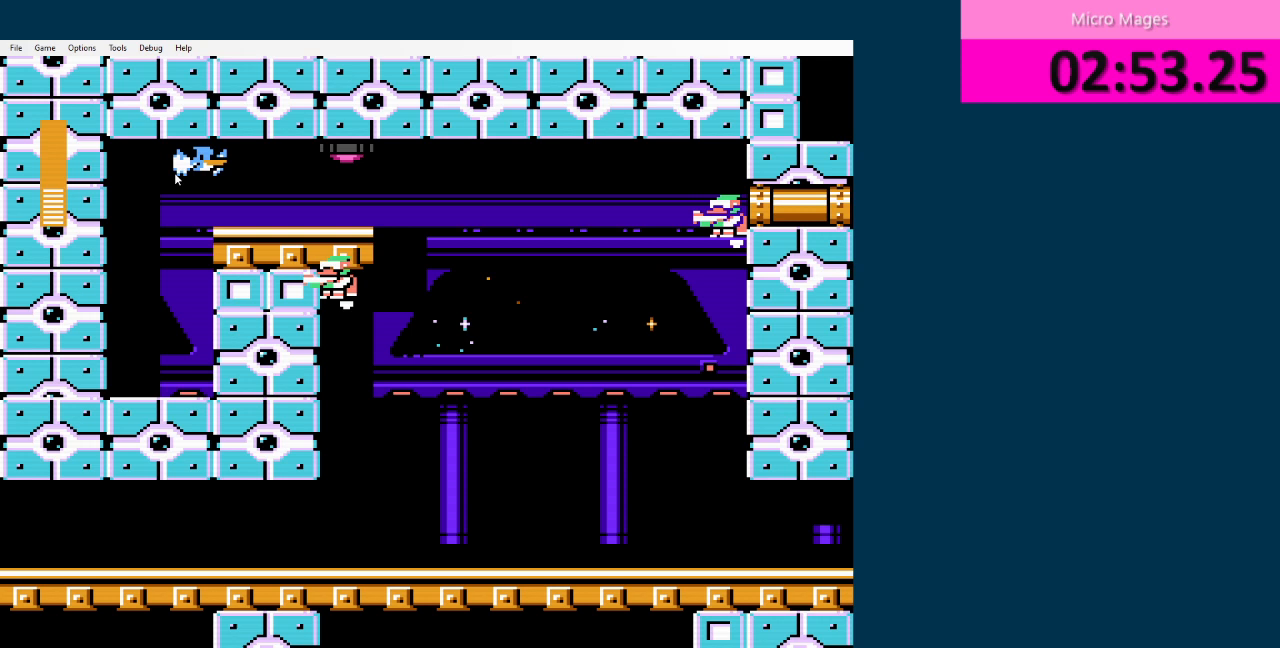
{"buttons": ["DPAD_RIGHT"], "events": [[41, "A", "up"]]}
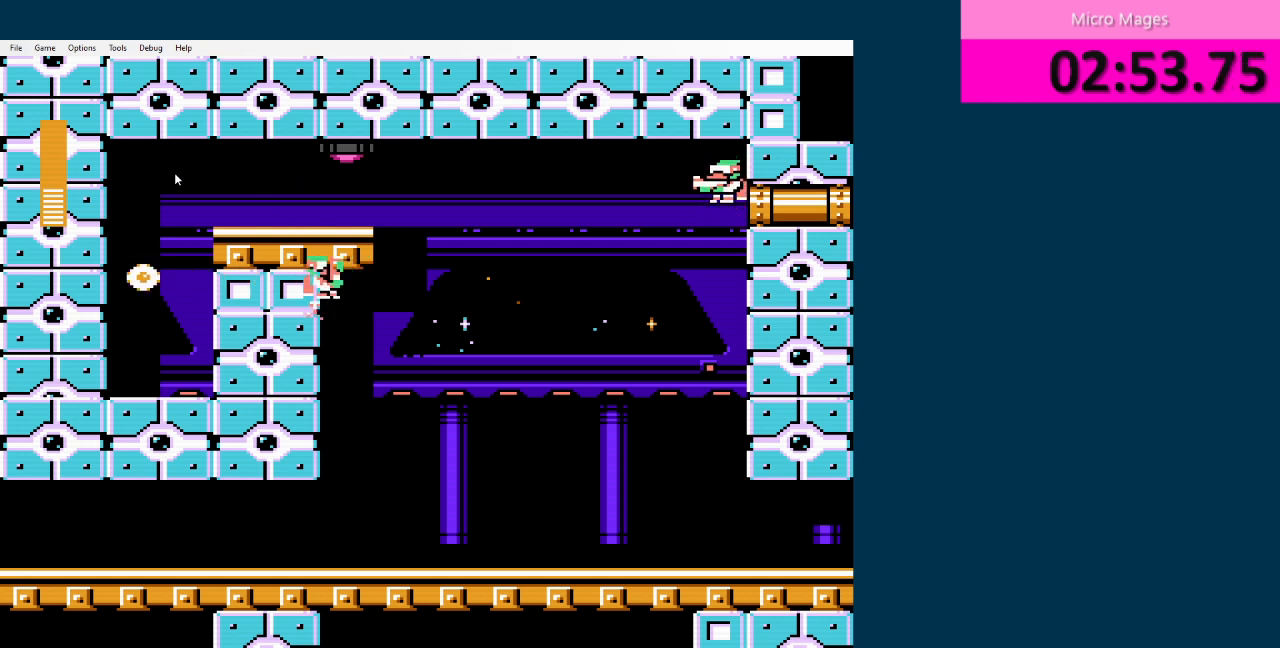
{"buttons": ["DPAD_DOWN", "DPAD_LEFT"], "events": [[250, "DPAD_DOWN", "down"], [250, "DPAD_LEFT", "down"], [250, "DPAD_RIGHT", "up"]]}
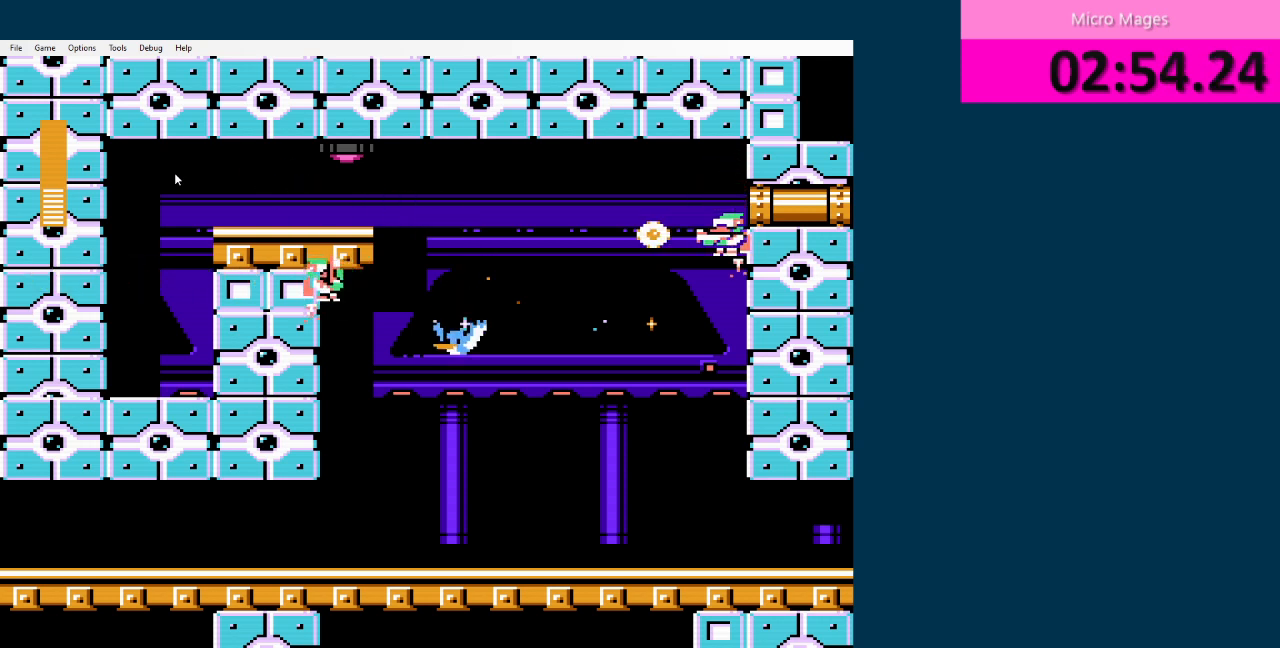
{"buttons": ["DPAD_DOWN", "DPAD_LEFT"], "events": []}
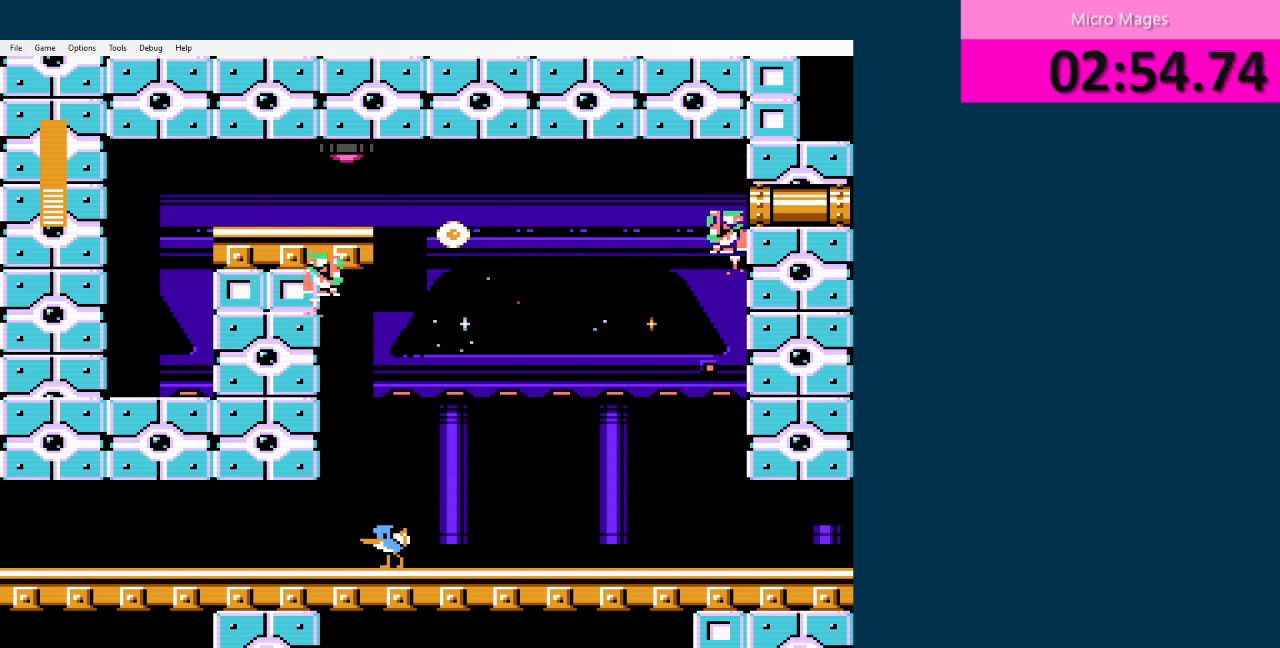
{"buttons": ["DPAD_DOWN", "DPAD_LEFT"], "events": []}
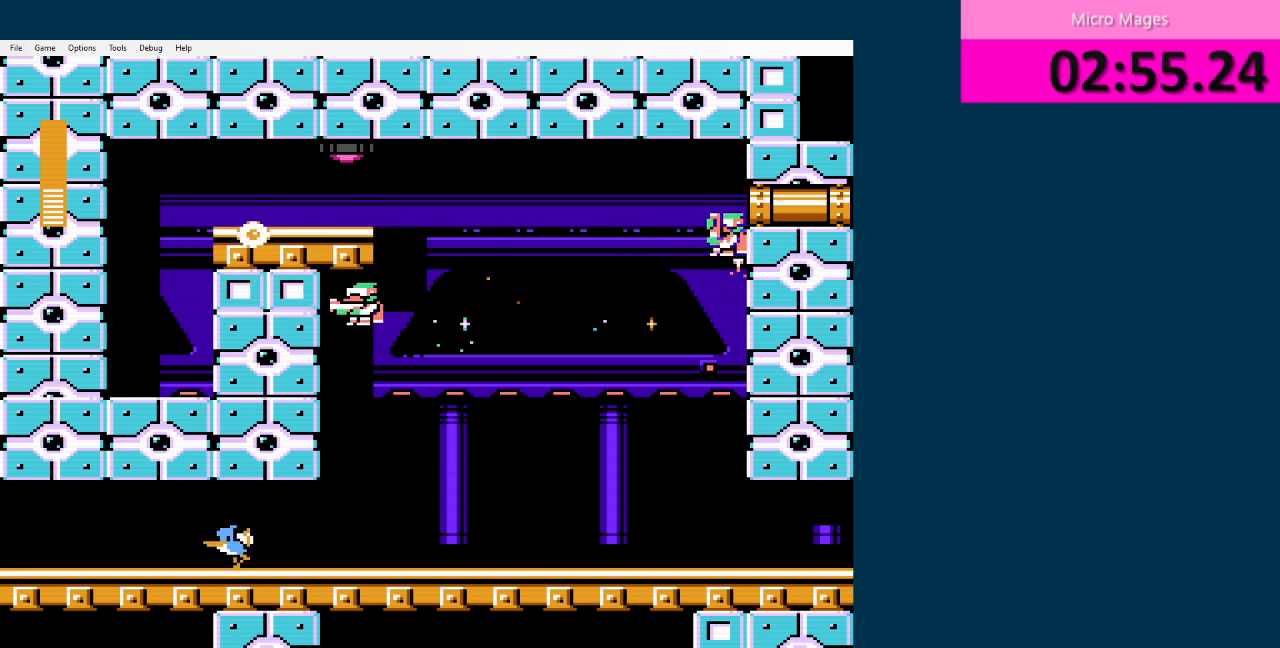
{"buttons": ["DPAD_DOWN", "DPAD_LEFT"], "events": []}
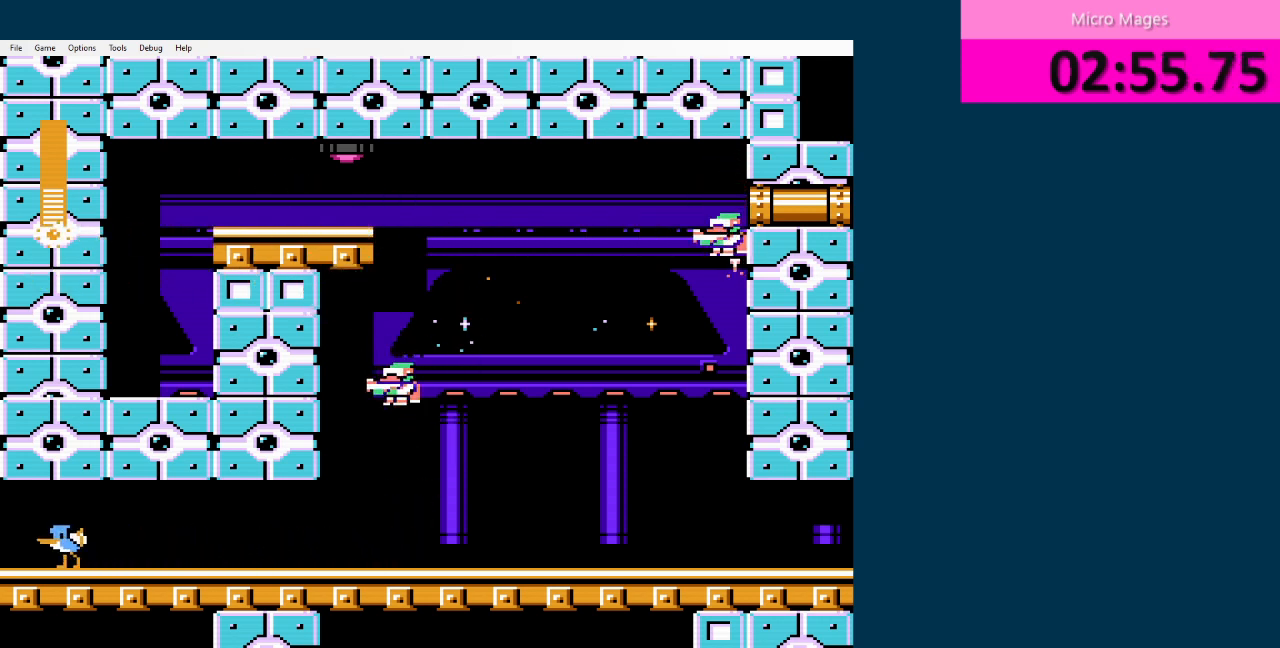
{"buttons": ["DPAD_DOWN", "DPAD_LEFT"], "events": []}
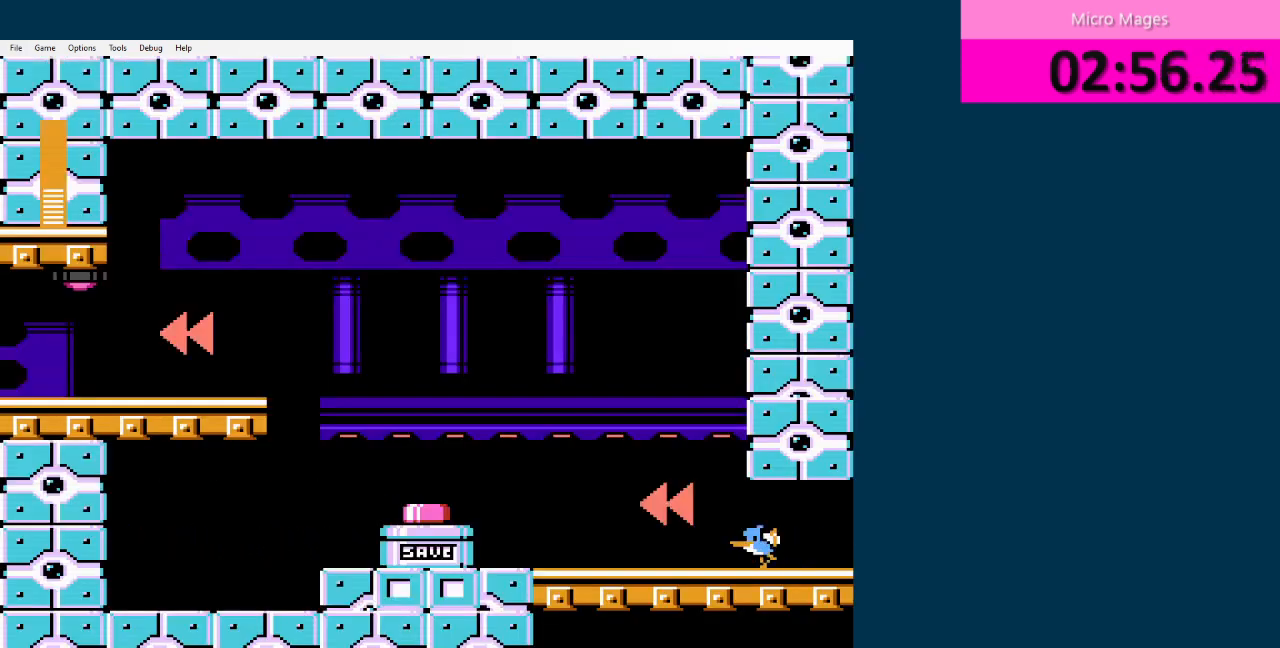
{"buttons": ["DPAD_DOWN", "DPAD_LEFT"], "events": [[333, "A", "down"], [500, "A", "up"]]}
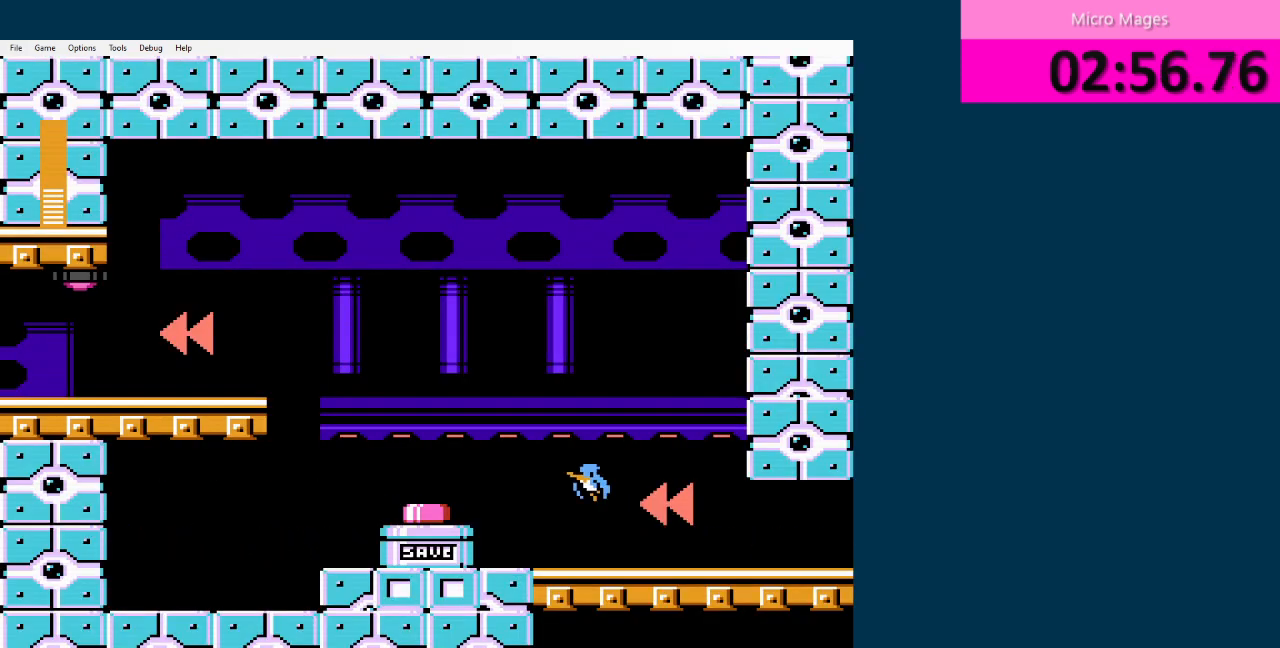
{"buttons": [], "events": [[167, "DPAD_DOWN", "up"], [167, "DPAD_LEFT", "up"], [376, "DPAD_RIGHT", "down"], [501, "DPAD_RIGHT", "up"]]}
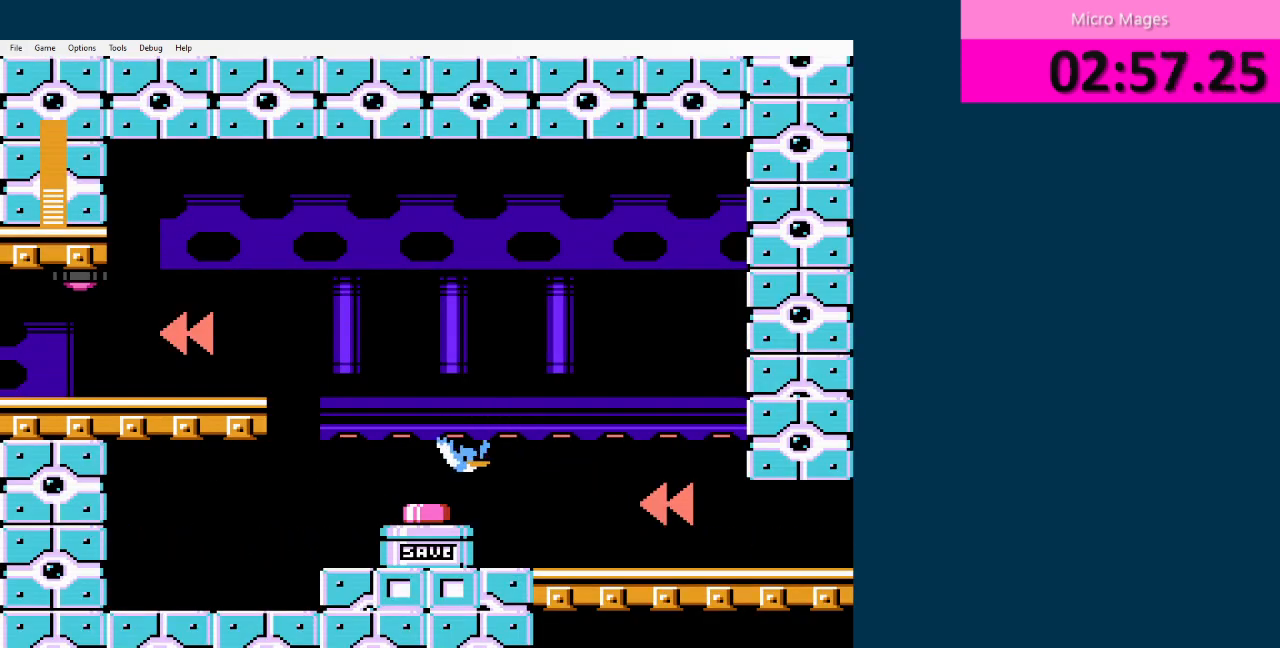
{"buttons": ["DPAD_LEFT"], "events": [[41, "DPAD_LEFT", "down"], [167, "A", "down"], [250, "A", "up"], [333, "A", "down"], [500, "A", "up"]]}
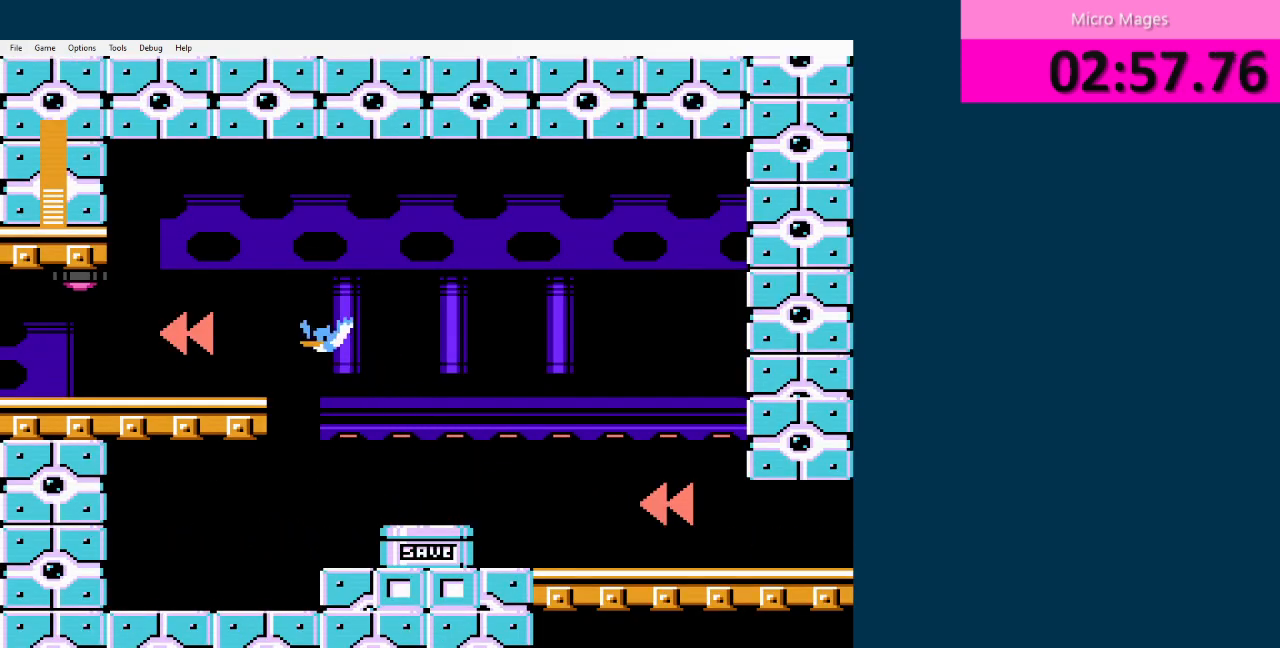
{"buttons": ["DPAD_LEFT"], "events": []}
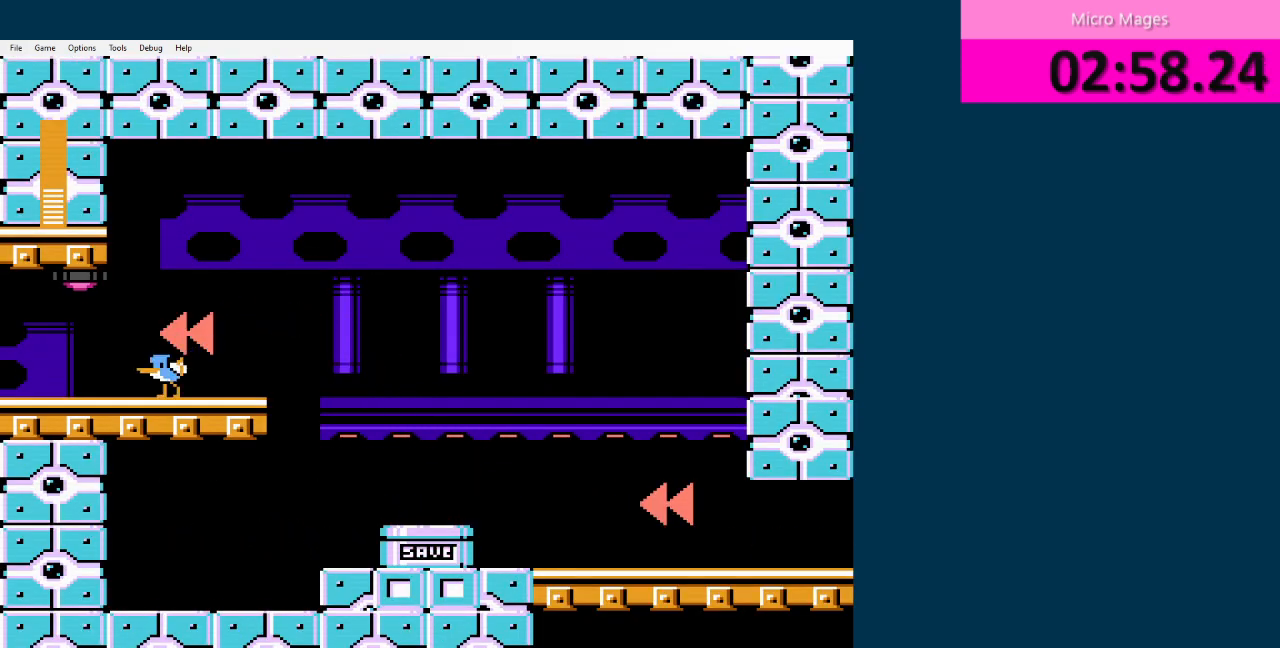
{"buttons": ["DPAD_LEFT"], "events": []}
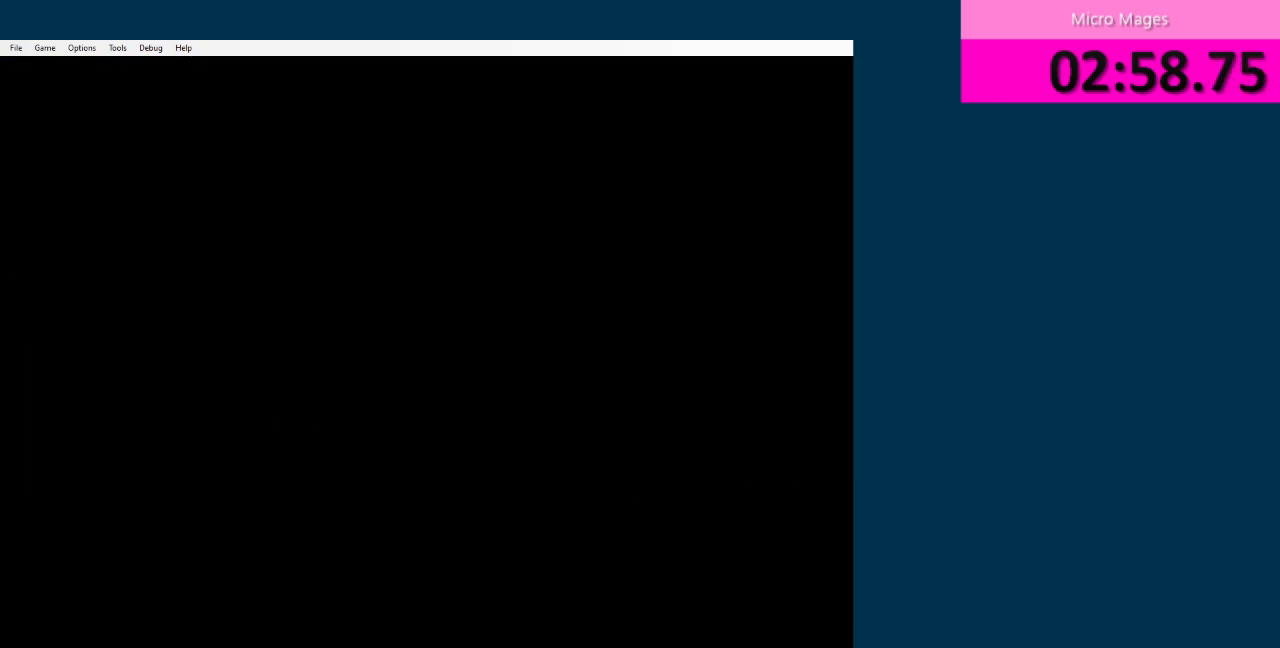
{"buttons": ["DPAD_LEFT"], "events": []}
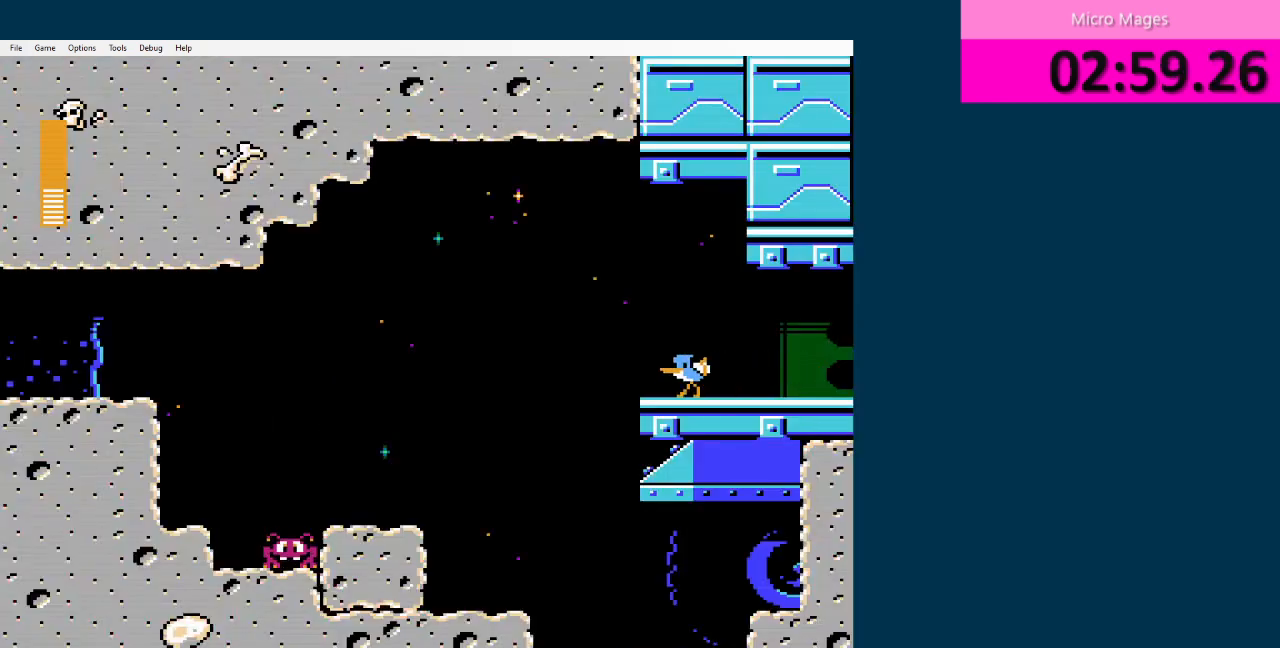
{"buttons": ["DPAD_LEFT"], "events": []}
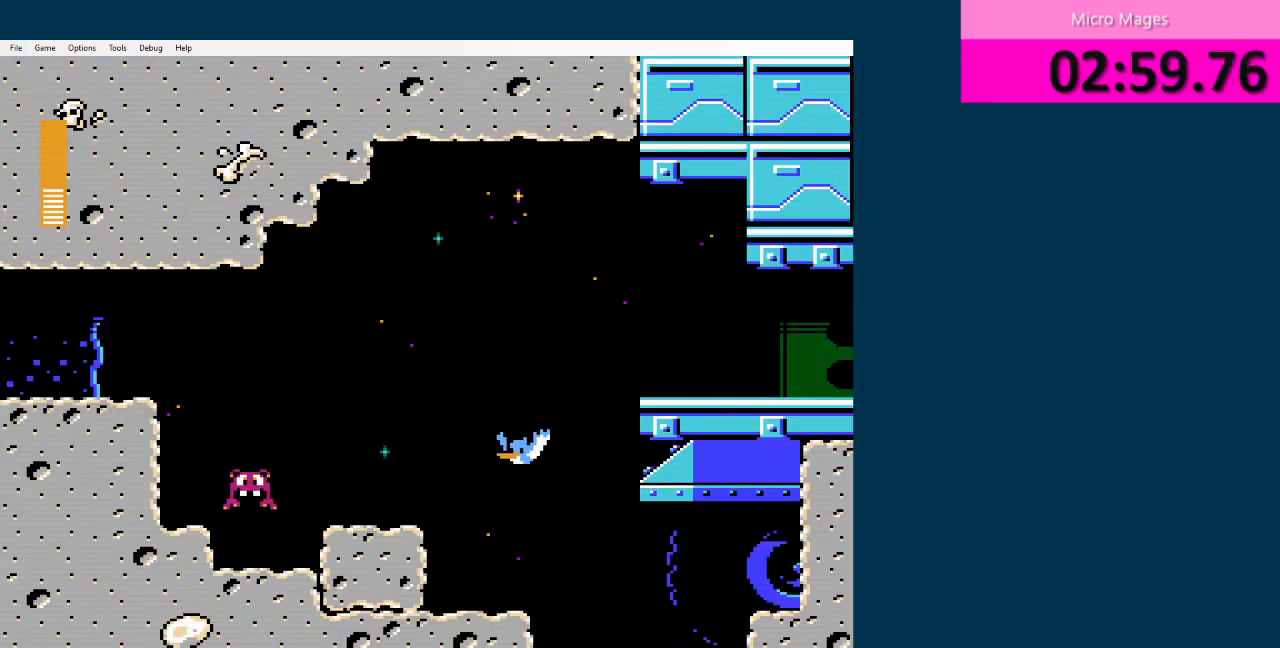
{"buttons": ["DPAD_LEFT"], "events": [[42, "A", "down"], [334, "A", "up"]]}
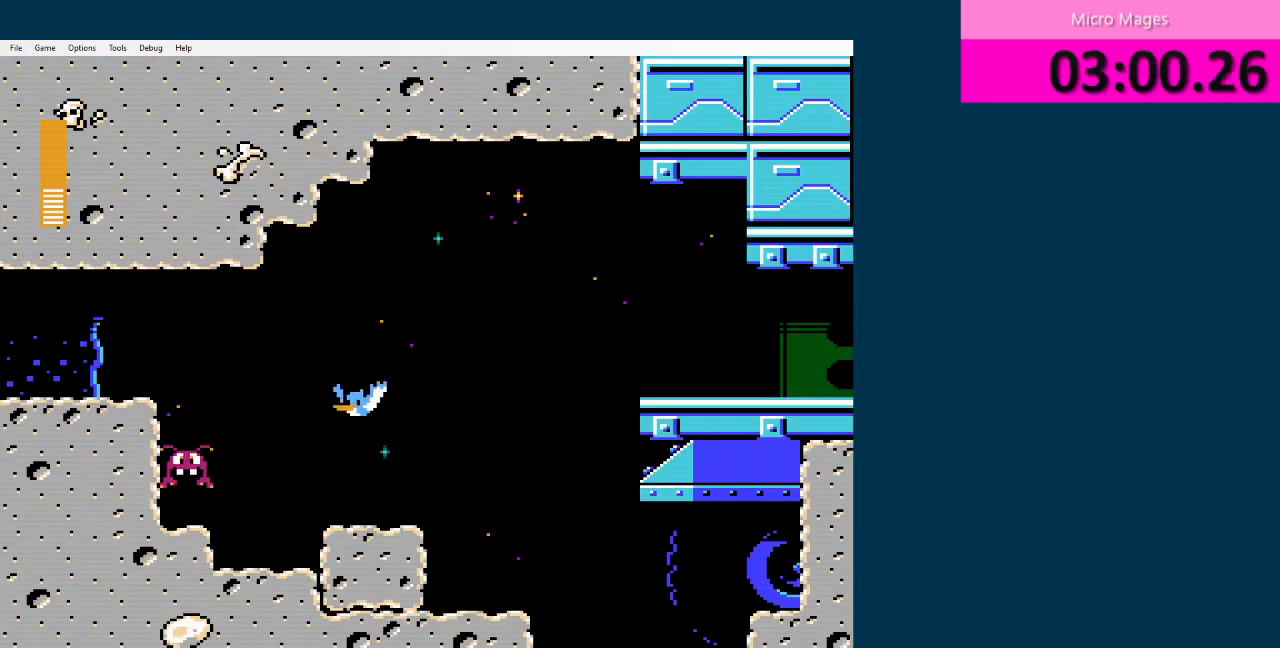
{"buttons": ["DPAD_LEFT"], "events": [[208, "A", "down"], [333, "A", "up"]]}
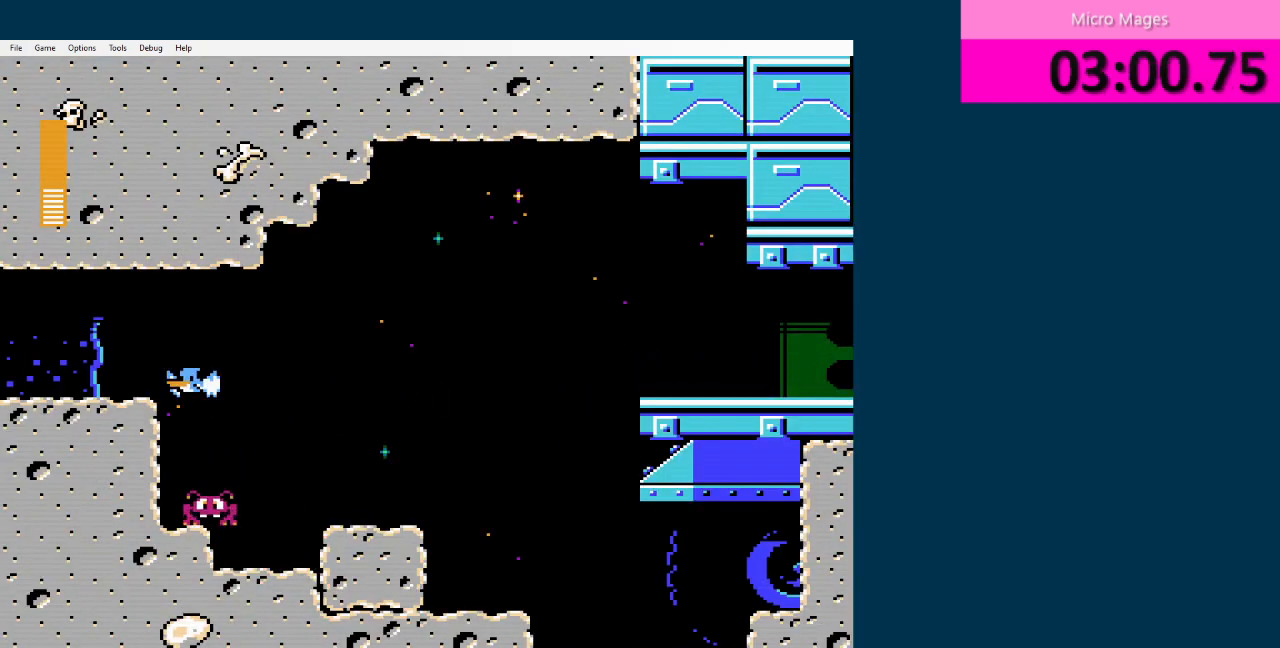
{"buttons": ["DPAD_LEFT"], "events": [[167, "A", "down"], [334, "A", "up"]]}
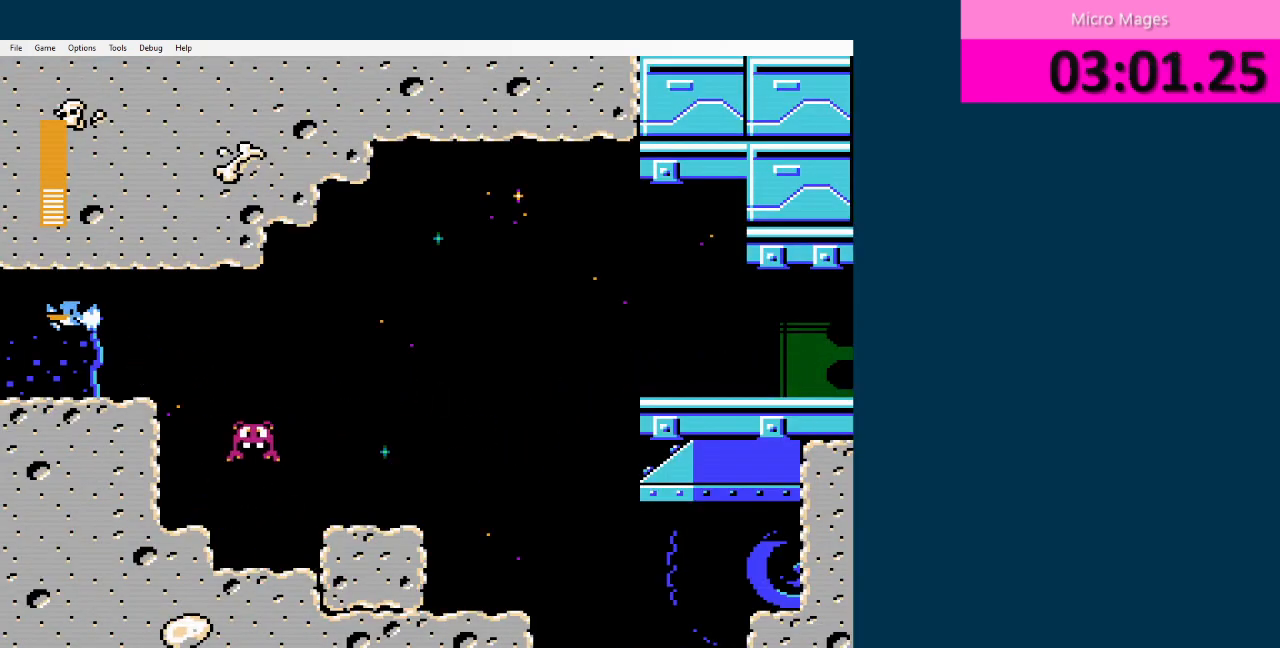
{"buttons": ["DPAD_LEFT"], "events": []}
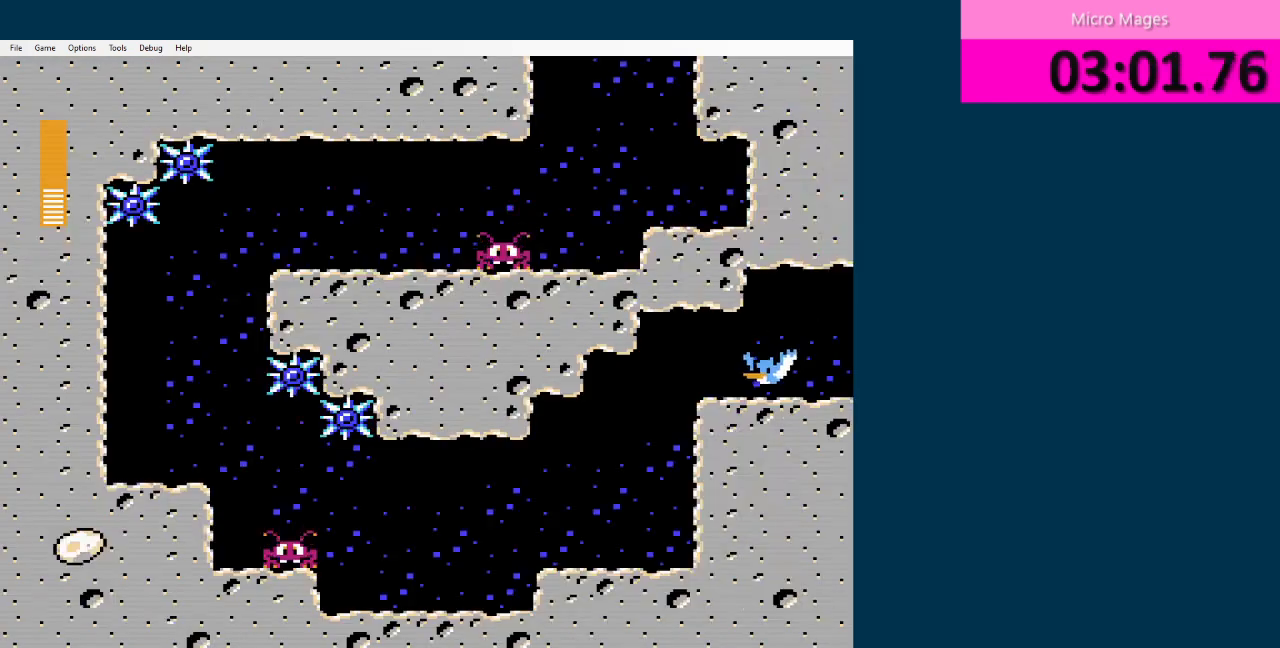
{"buttons": ["DPAD_LEFT"], "events": []}
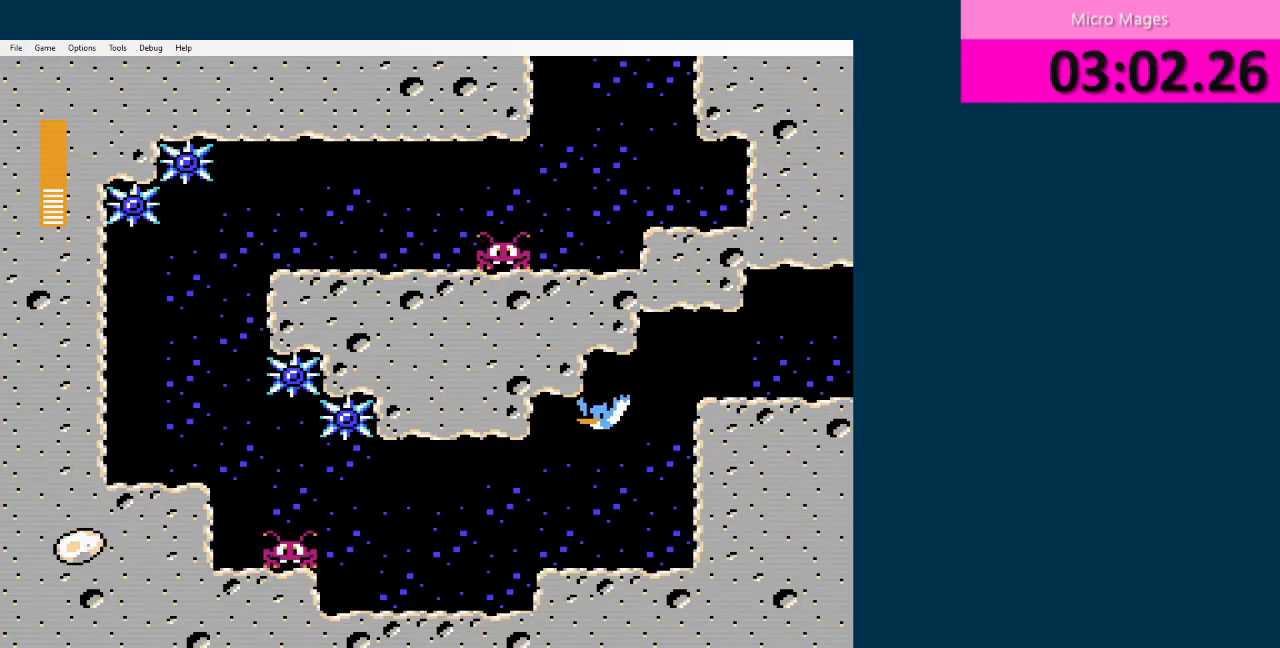
{"buttons": ["DPAD_LEFT"], "events": []}
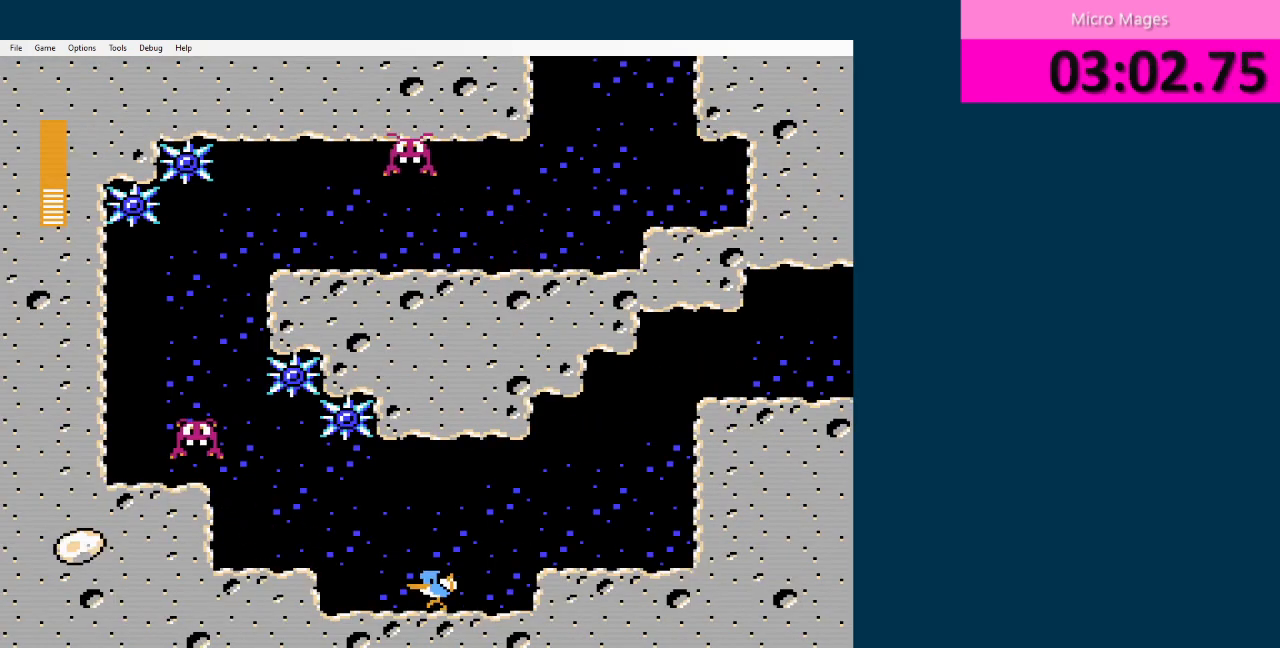
{"buttons": ["DPAD_LEFT"], "events": [[167, "A", "down"], [250, "A", "up"], [334, "A", "down"], [417, "A", "up"]]}
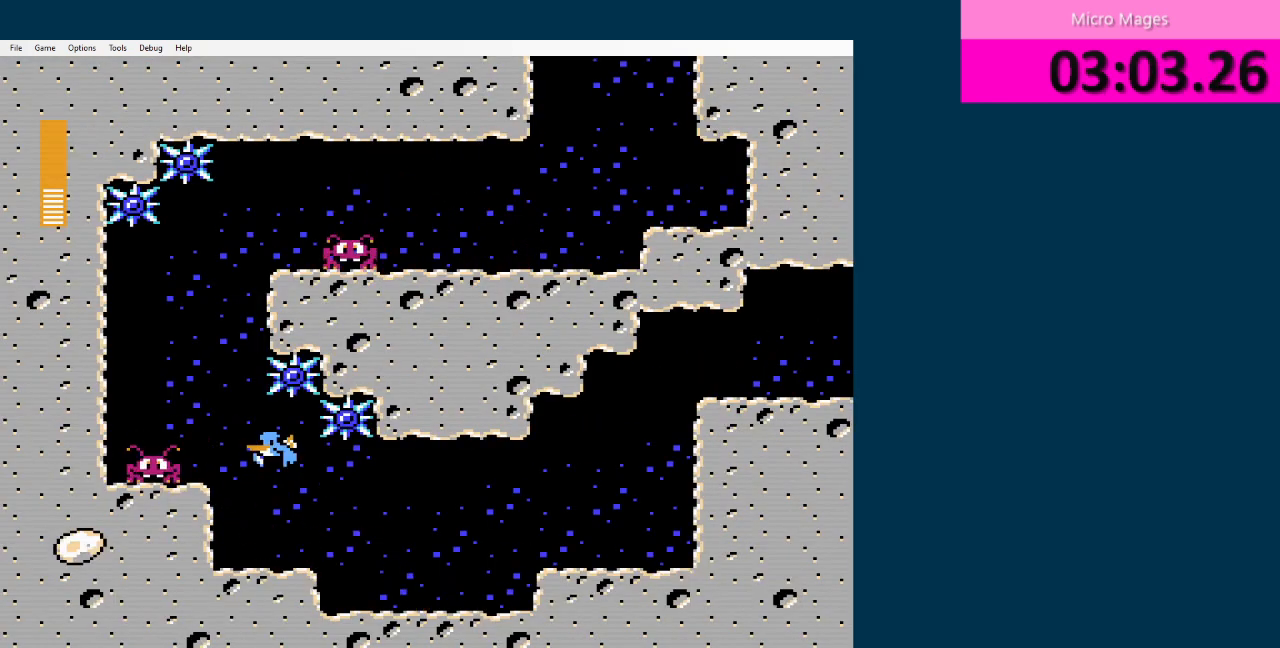
{"buttons": ["DPAD_RIGHT"], "events": [[41, "A", "down"], [83, "DPAD_UP", "down"], [167, "A", "up"], [167, "DPAD_LEFT", "up"], [167, "DPAD_RIGHT", "down"], [167, "DPAD_UP", "up"], [208, "A", "down"], [333, "A", "up"], [375, "A", "down"], [500, "A", "up"]]}
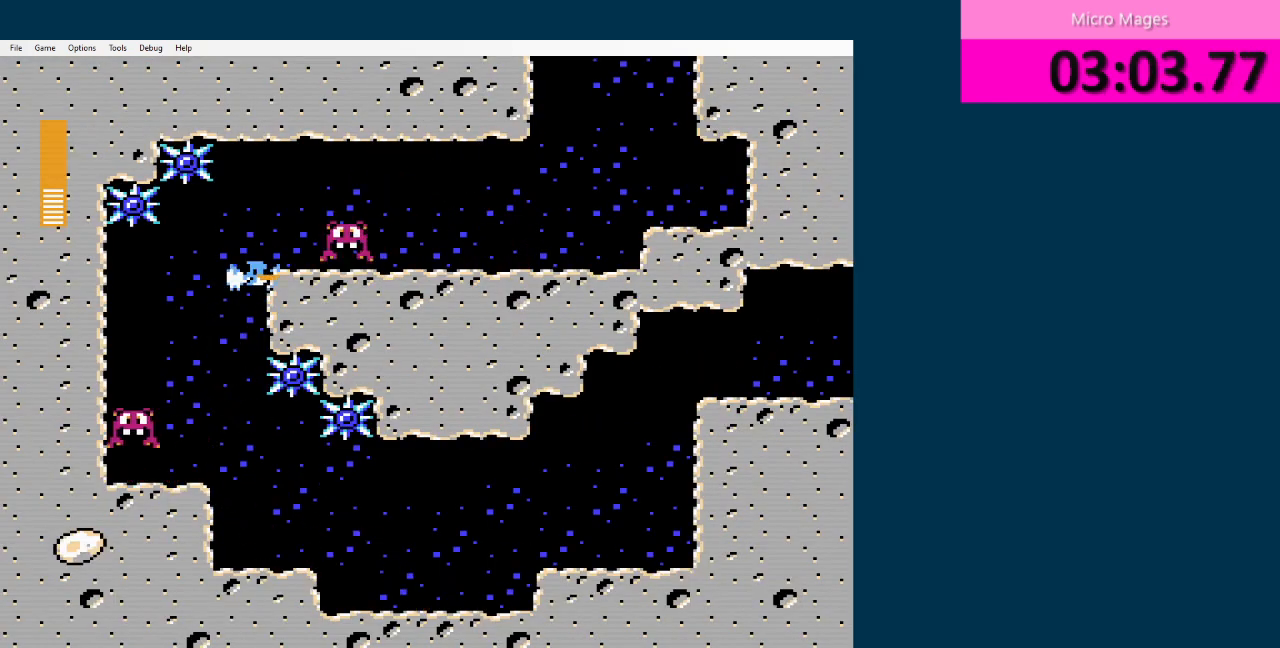
{"buttons": ["DPAD_RIGHT"], "events": []}
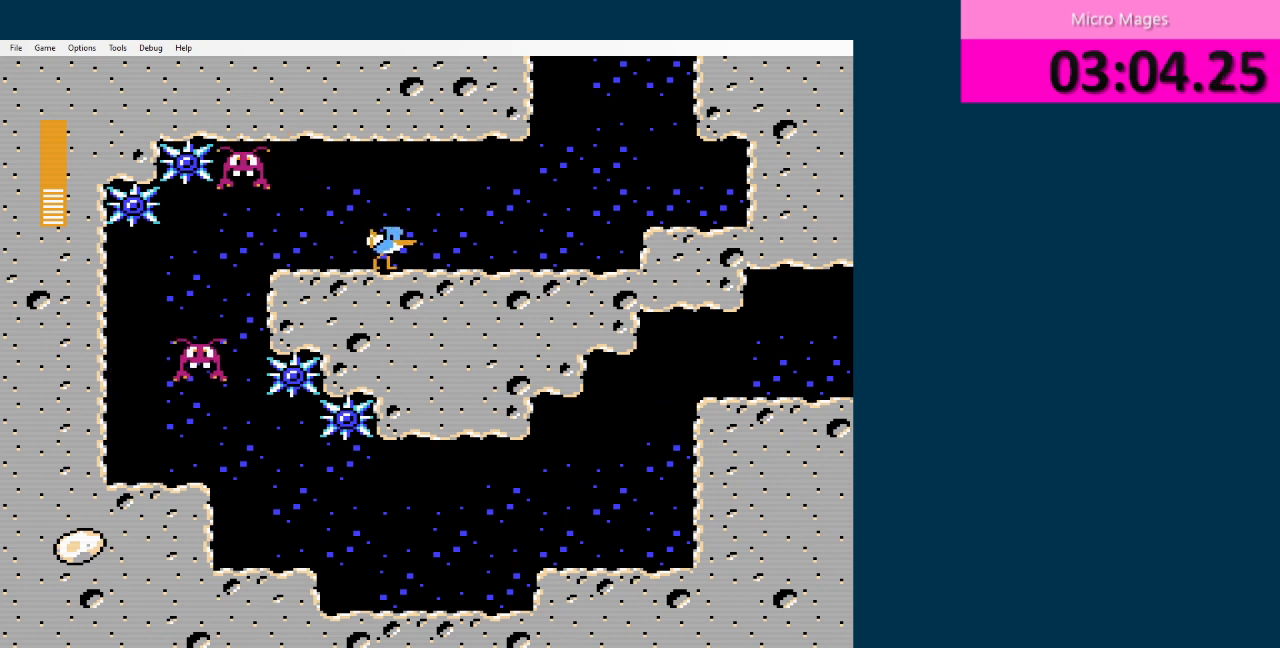
{"buttons": ["DPAD_UP", "DPAD_LEFT"], "events": [[333, "A", "down"], [500, "A", "up"], [500, "DPAD_LEFT", "down"], [500, "DPAD_RIGHT", "up"], [500, "DPAD_UP", "down"]]}
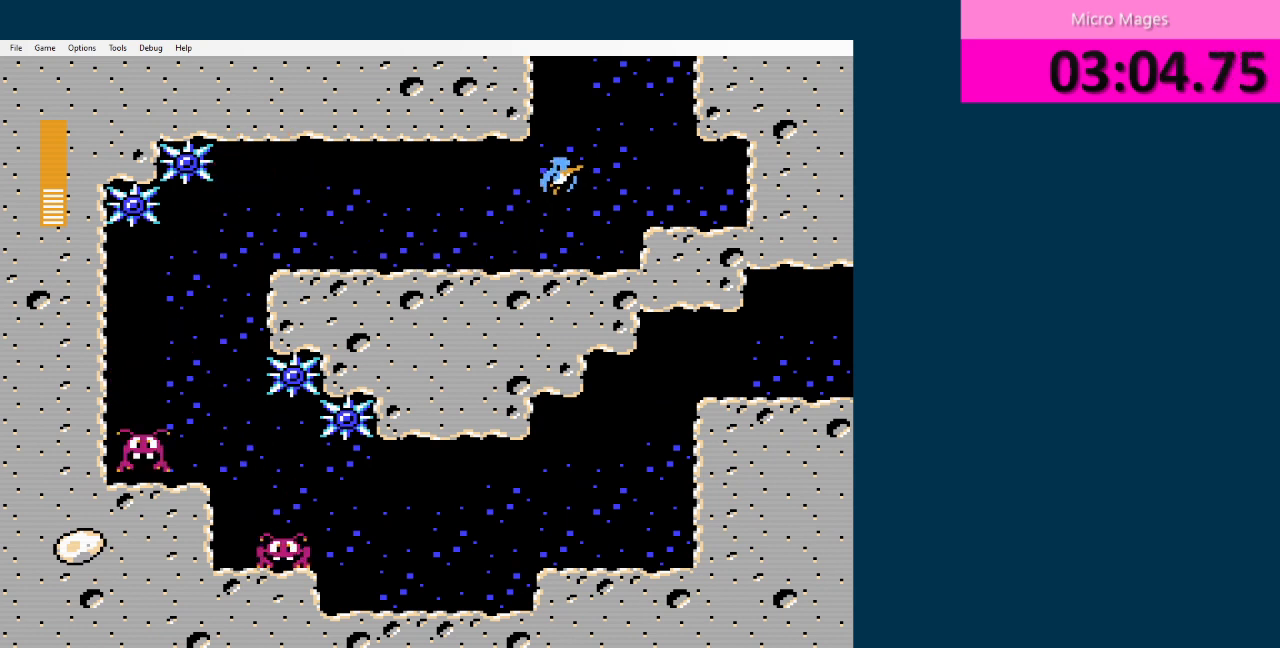
{"buttons": ["DPAD_LEFT"], "events": [[42, "A", "down"], [42, "DPAD_UP", "up"], [167, "A", "up"], [209, "A", "down"], [334, "A", "up"], [417, "A", "down"], [501, "A", "up"]]}
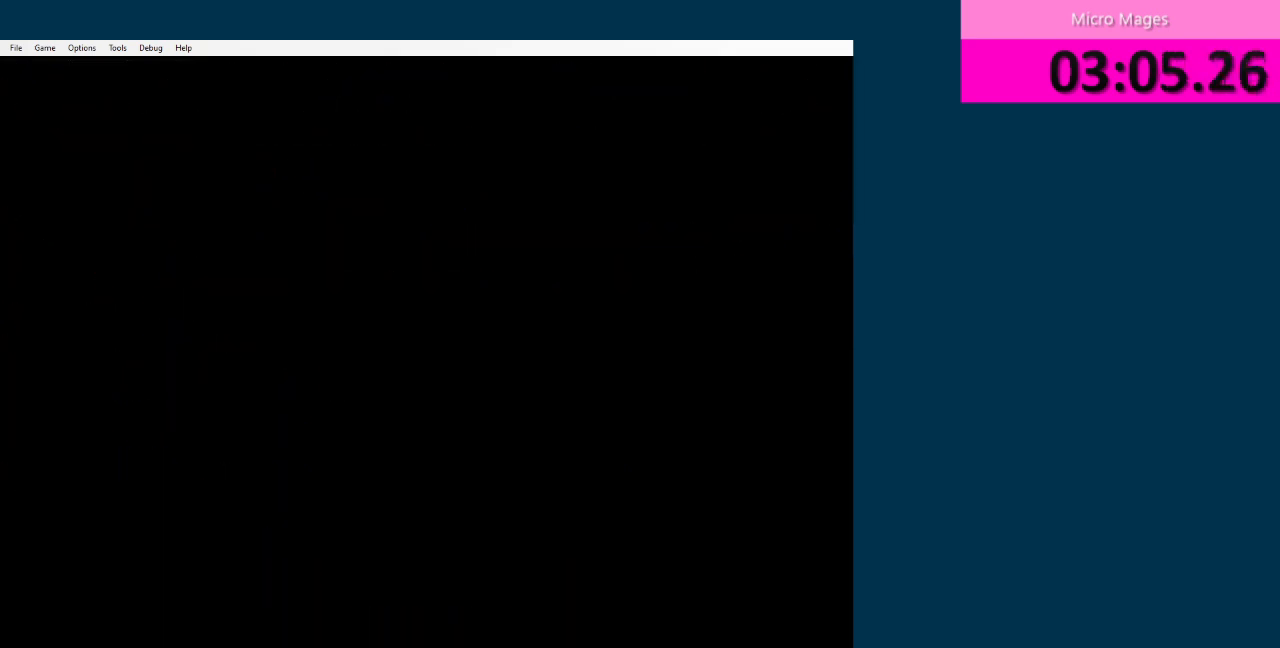
{"buttons": ["DPAD_LEFT"], "events": [[83, "A", "down"], [167, "A", "up"], [333, "A", "down"], [500, "A", "up"]]}